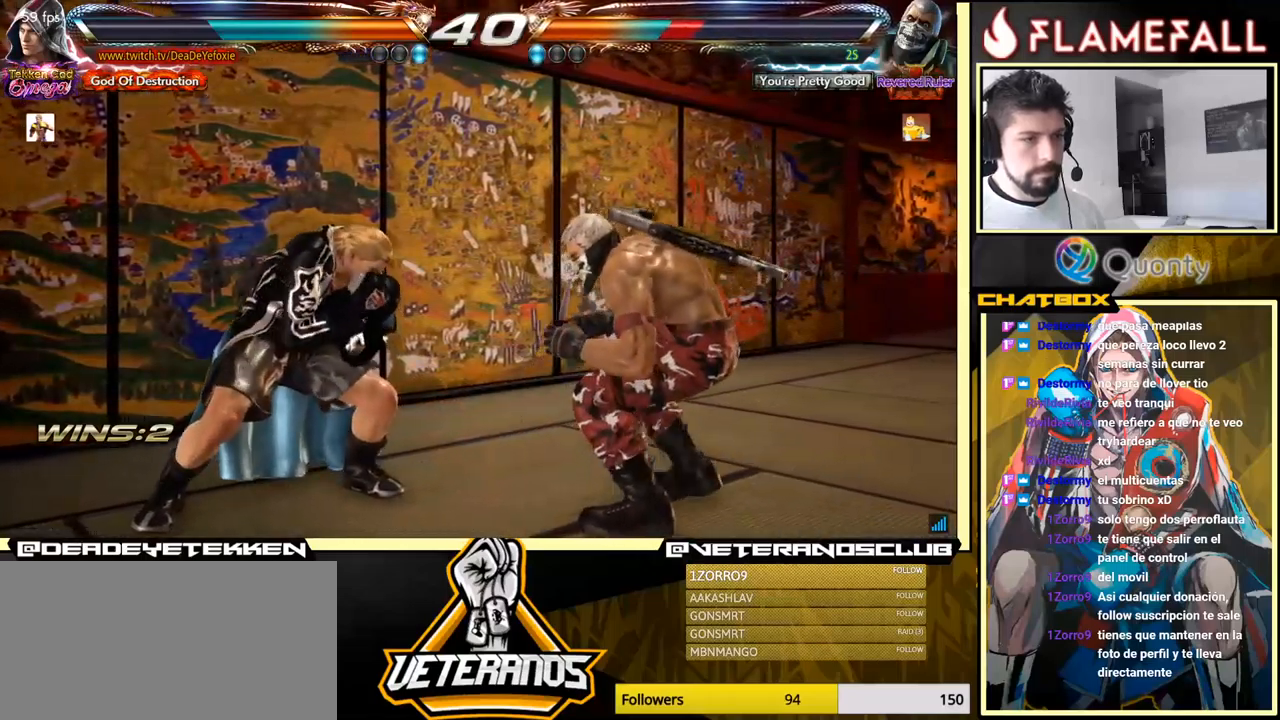
Gameplay with a controller (arcade stick); each line is a JSON object with the inputs held at the frame after it. "events" lists button and stick changes between this image and that frame as [ms after this image, input, new state], when the widget could be followed in between. Not read: L3 R3.
{"buttons": [], "left_stick": "center", "events": [[34, "left_stick", "center"], [67, "Y", "down"], [100, "X", "up"], [150, "Y", "up"]]}
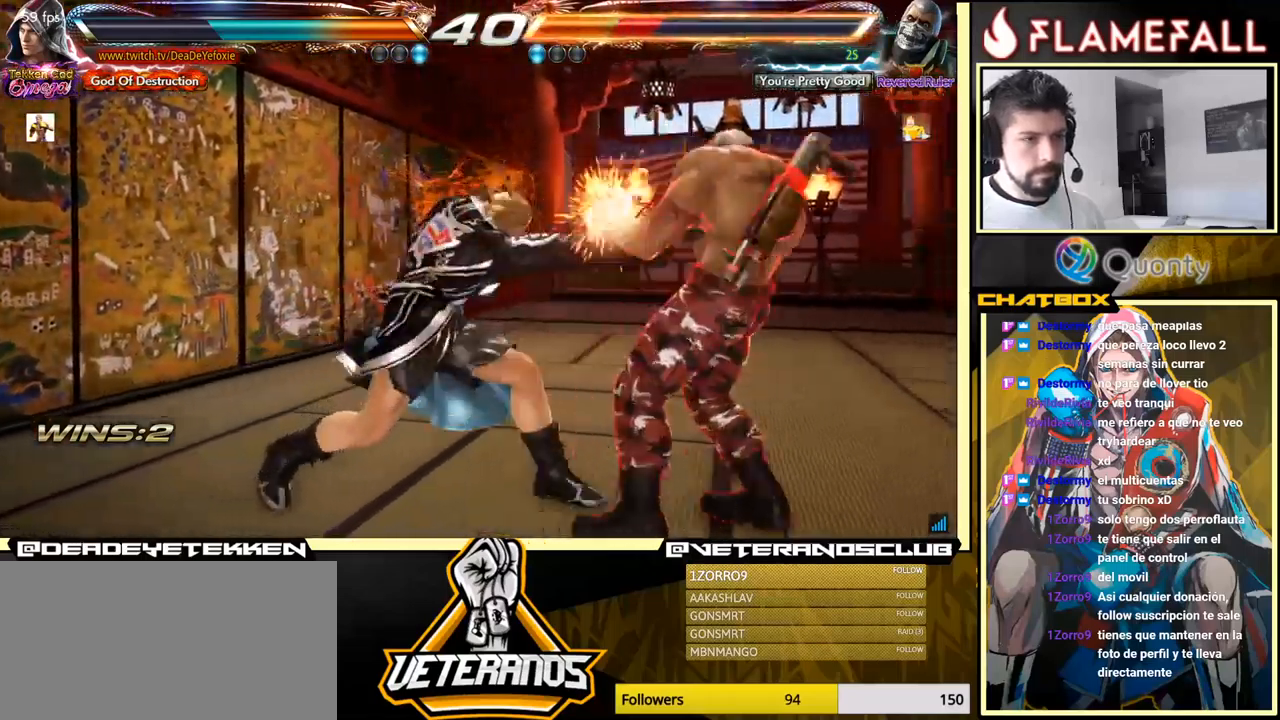
{"buttons": [], "left_stick": "right", "events": [[300, "A", "down"], [300, "left_stick", "right"], [384, "A", "up"]]}
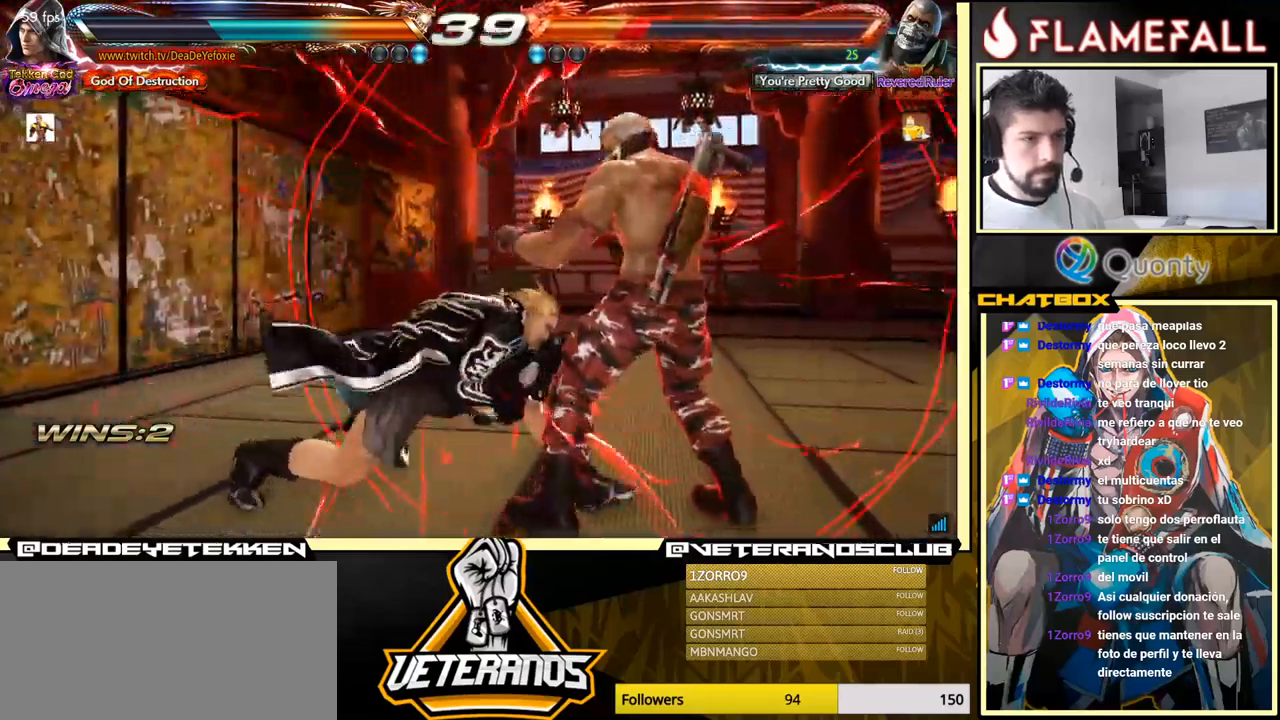
{"buttons": [], "left_stick": "left", "events": [[34, "left_stick", "down-left"], [167, "left_stick", "right"], [234, "left_stick", "center"], [284, "left_stick", "right"], [450, "left_stick", "down"], [500, "left_stick", "left"]]}
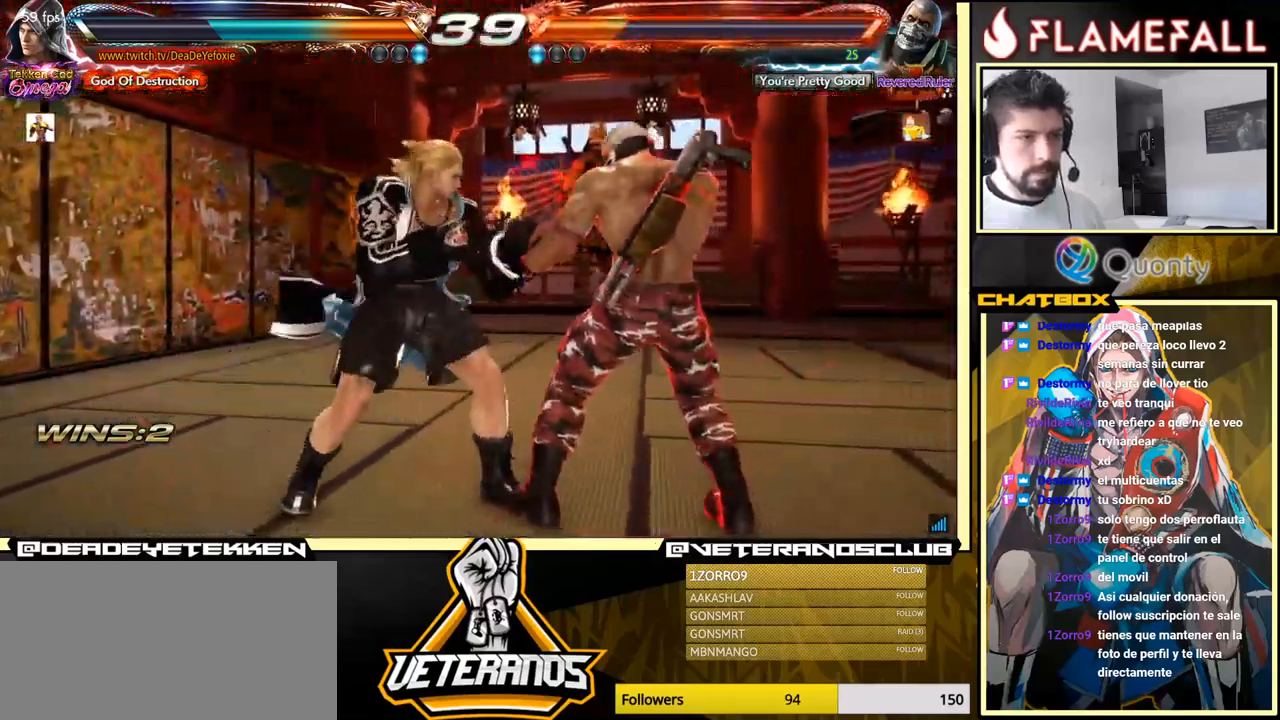
{"buttons": [], "left_stick": "left", "events": [[67, "L2", "down"], [117, "L2", "up"]]}
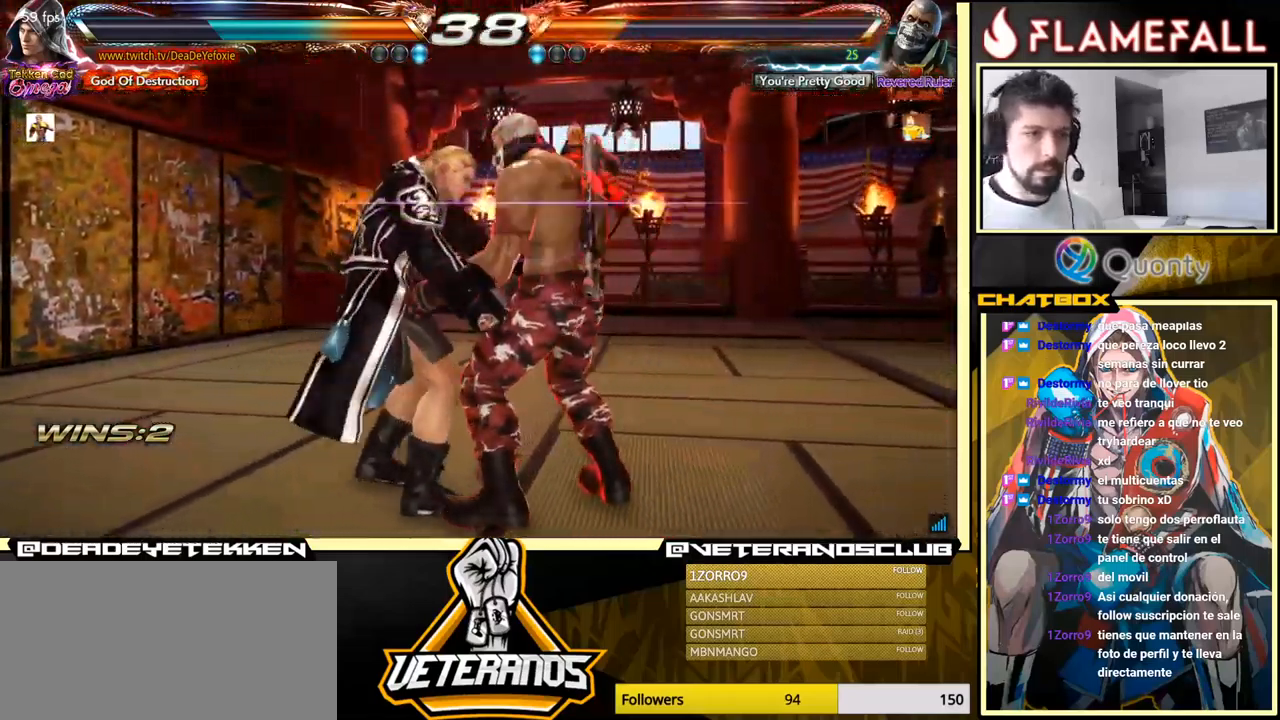
{"buttons": [], "left_stick": "center", "events": [[100, "left_stick", "center"]]}
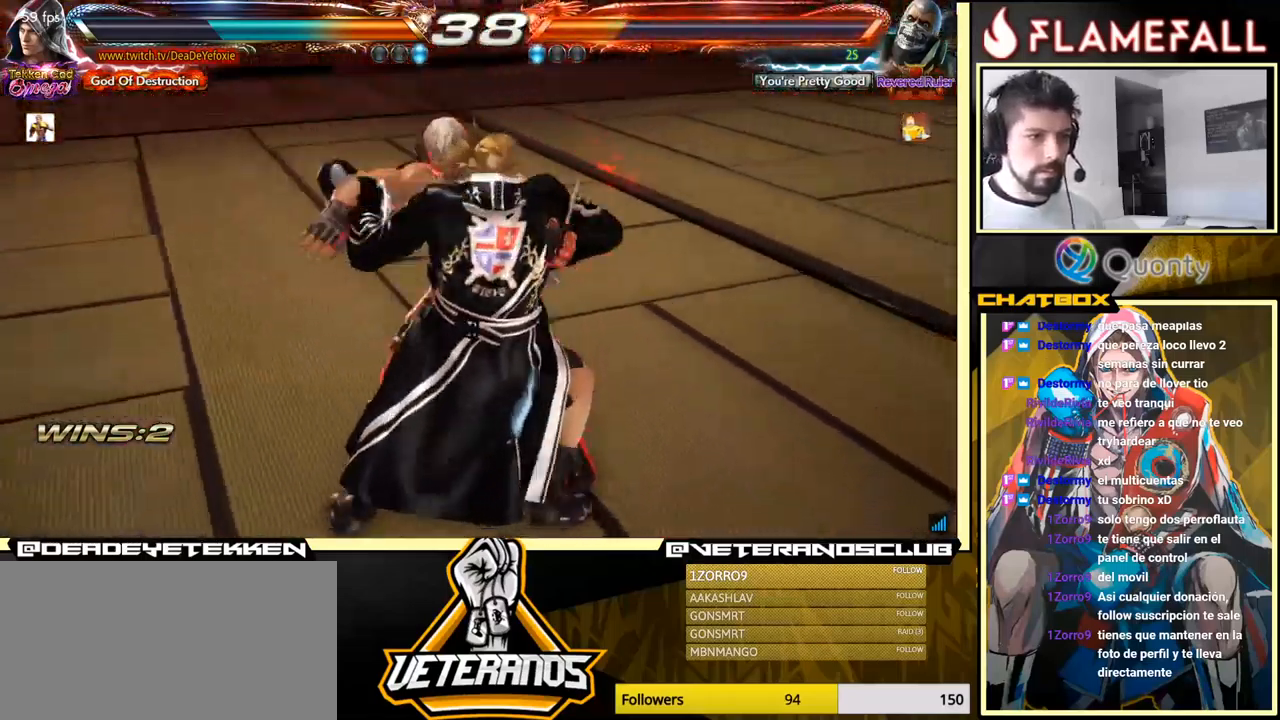
{"buttons": [], "left_stick": "center", "events": []}
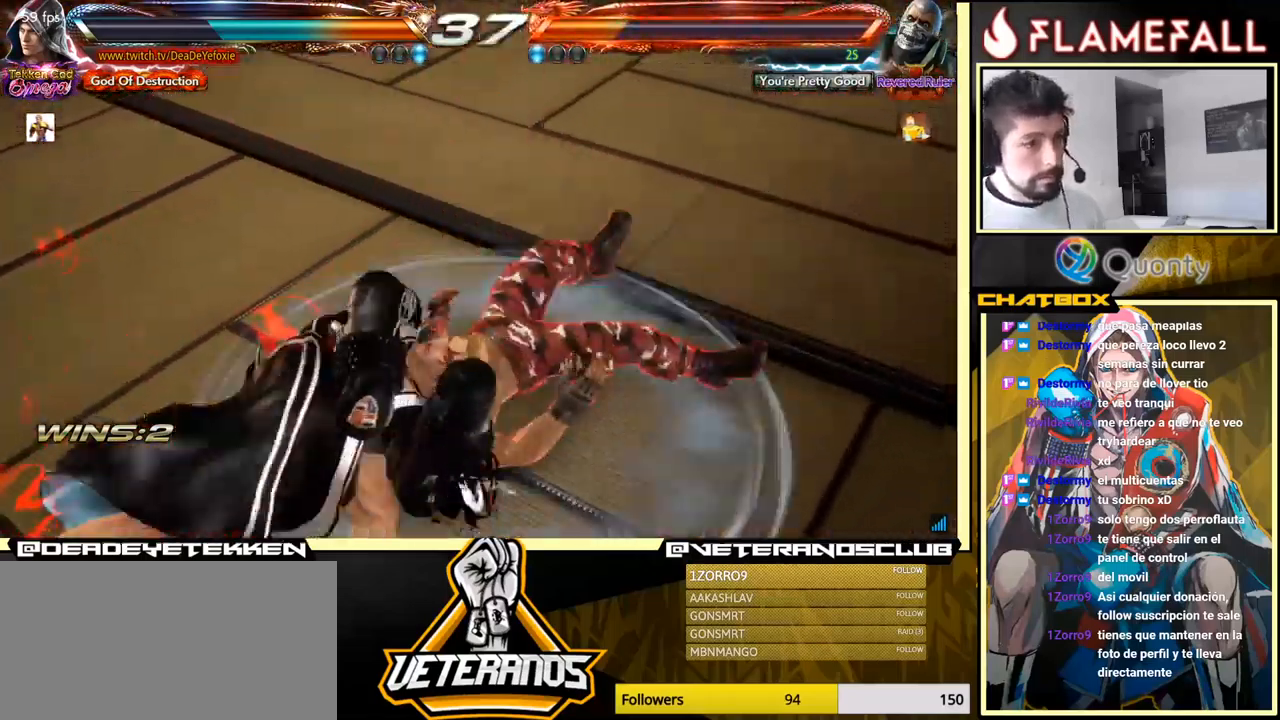
{"buttons": [], "left_stick": "center", "events": []}
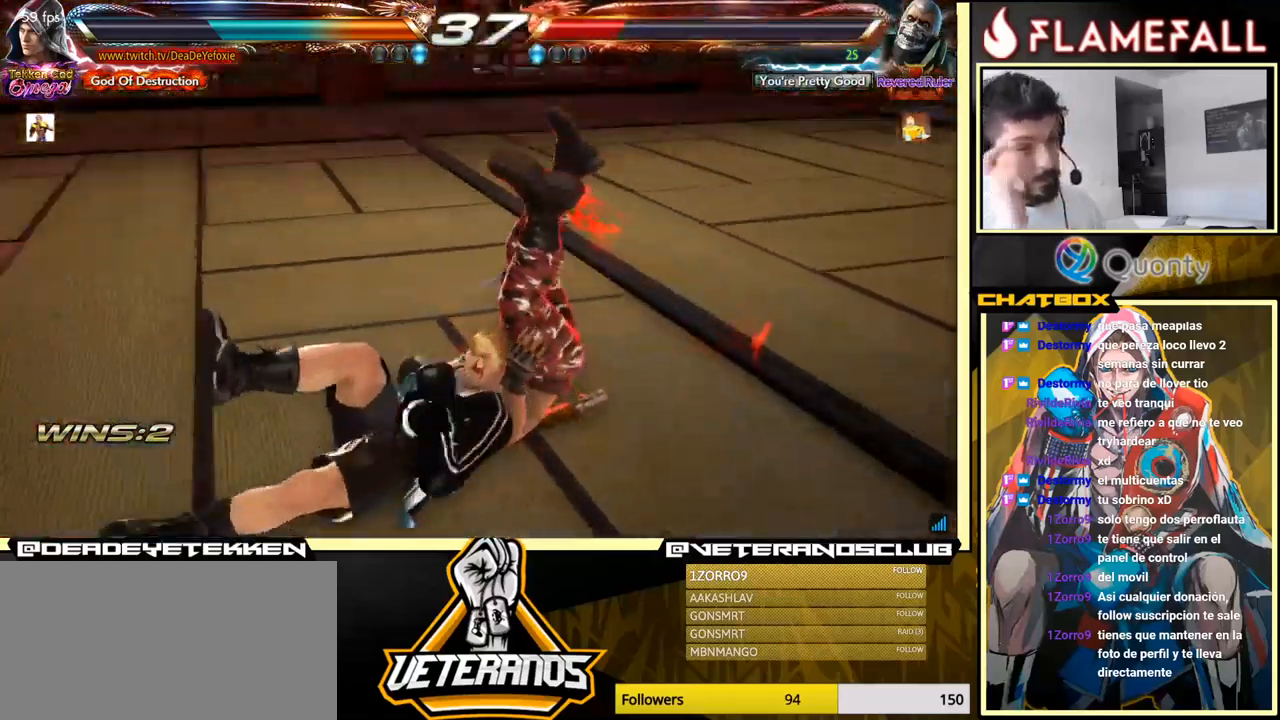
{"buttons": [], "left_stick": "down-right", "events": [[384, "left_stick", "down-right"]]}
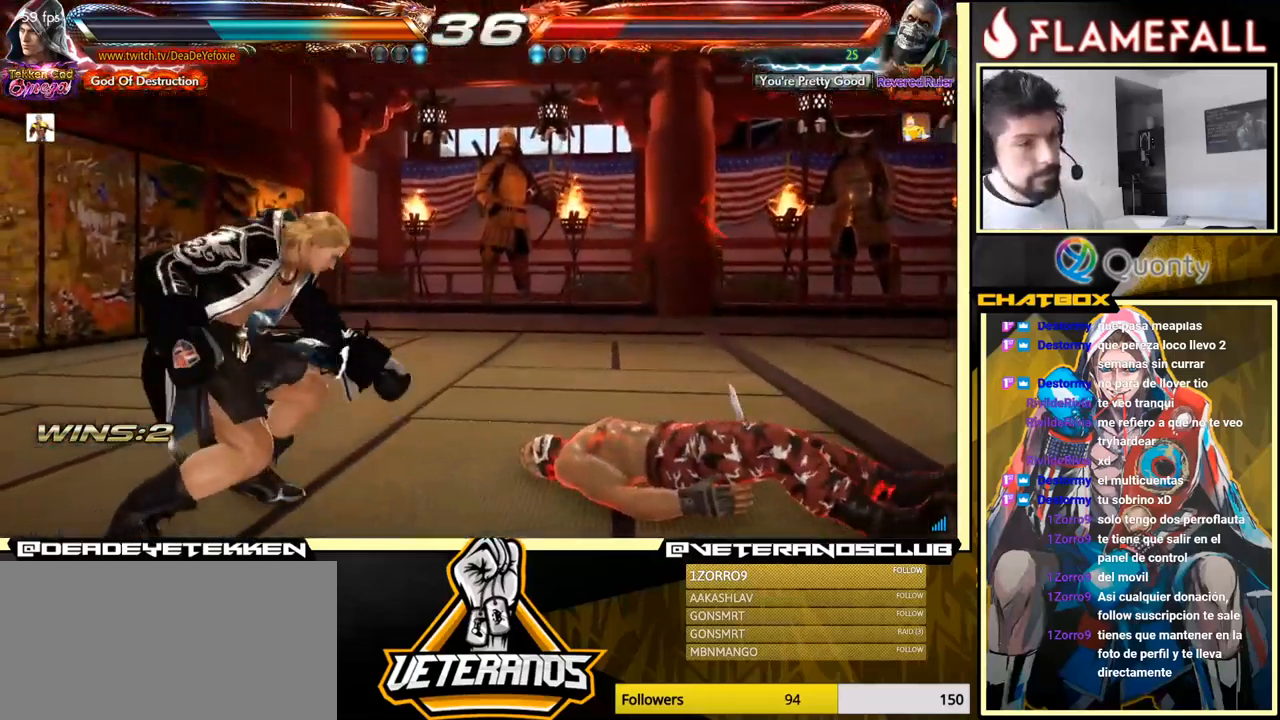
{"buttons": [], "left_stick": "down-right", "events": [[84, "R1", "down"], [134, "R1", "up"], [200, "R1", "down"], [234, "R1", "up"], [300, "R1", "down"], [350, "R1", "up"], [384, "R1", "down"], [434, "R1", "up"]]}
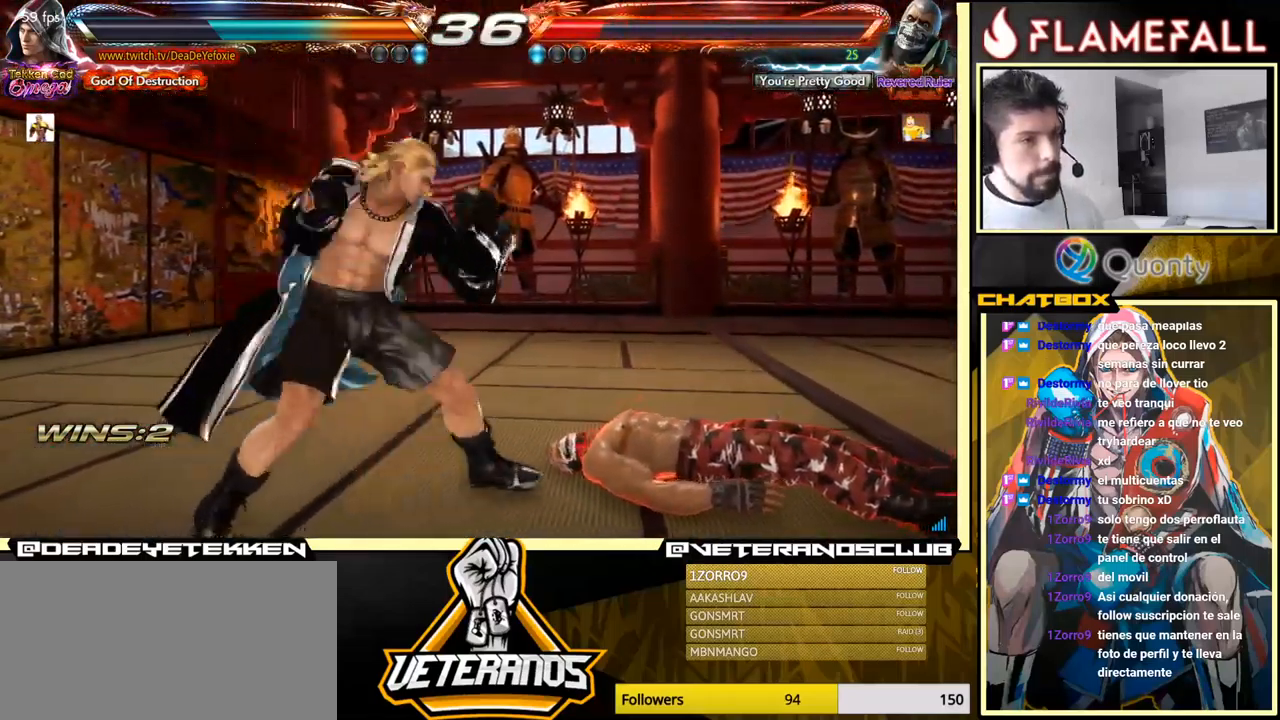
{"buttons": [], "left_stick": "center", "events": [[134, "left_stick", "center"], [201, "left_stick", "left"], [401, "left_stick", "center"]]}
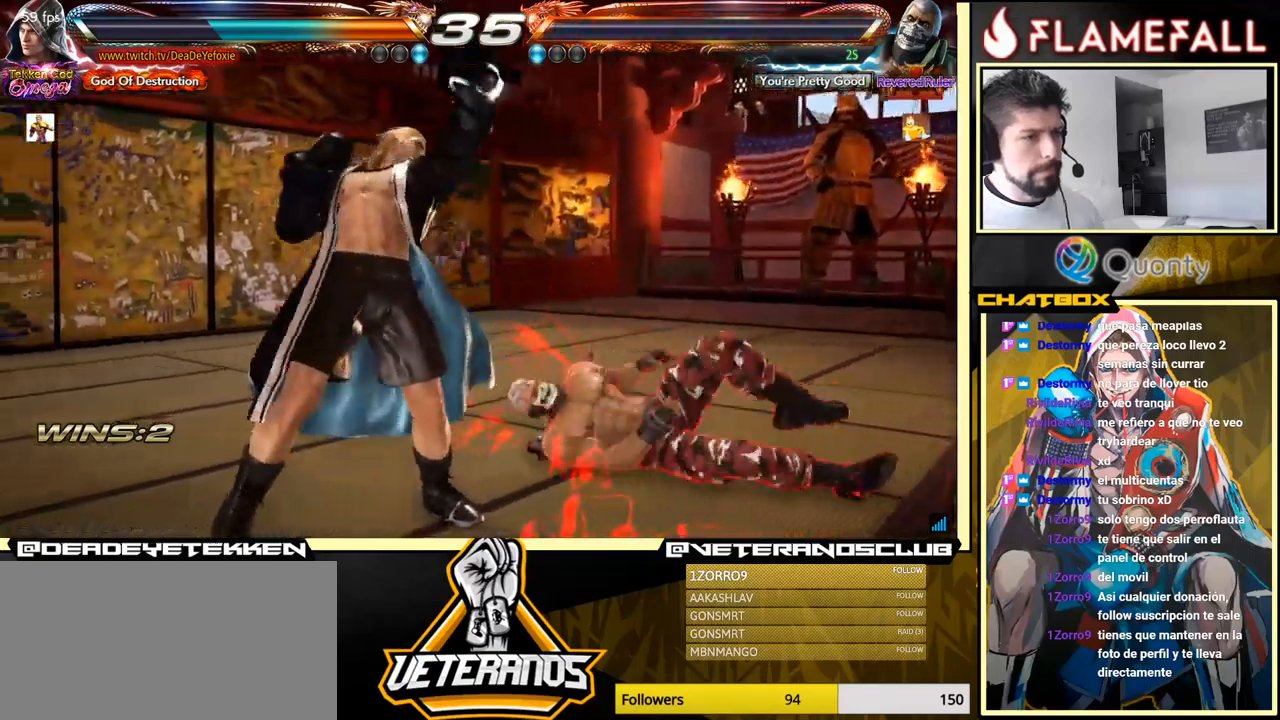
{"buttons": [], "left_stick": "right", "events": [[267, "left_stick", "right"], [317, "left_stick", "center"], [383, "left_stick", "right"], [433, "left_stick", "center"], [500, "left_stick", "right"]]}
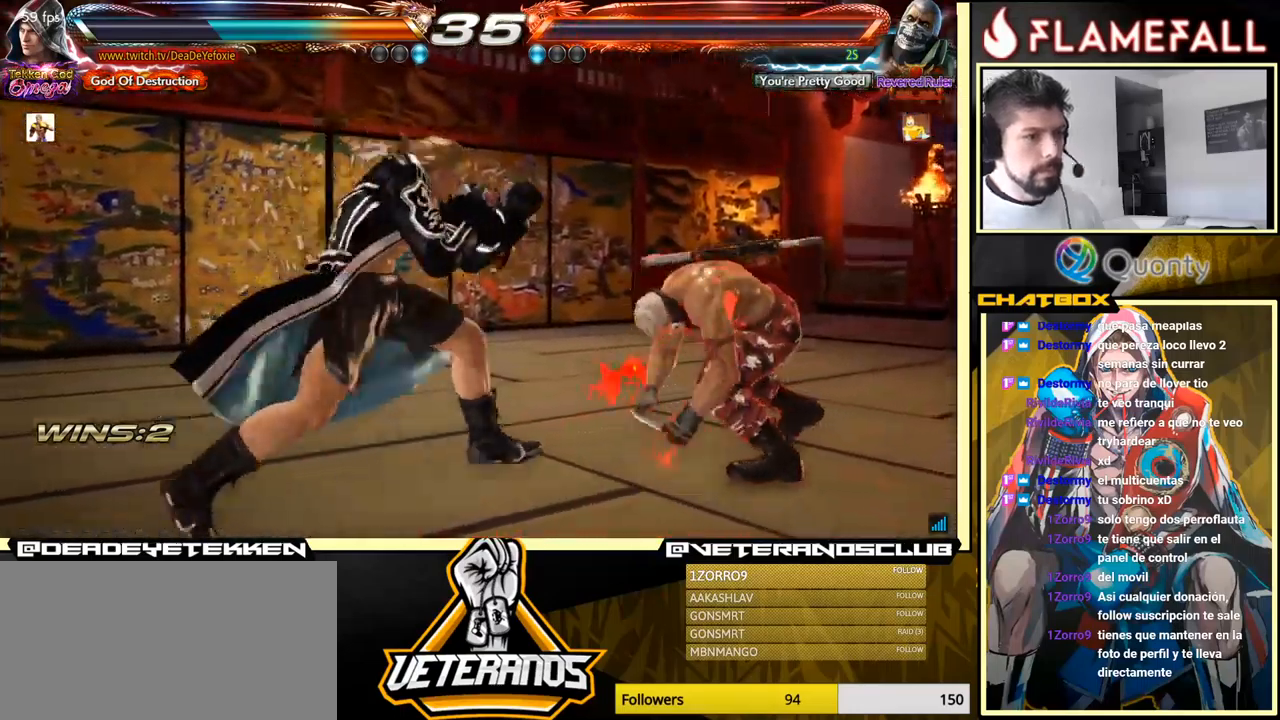
{"buttons": [], "left_stick": "center", "events": [[33, "Y", "down"], [50, "Y", "up"], [83, "left_stick", "center"], [250, "left_stick", "left"], [417, "left_stick", "center"]]}
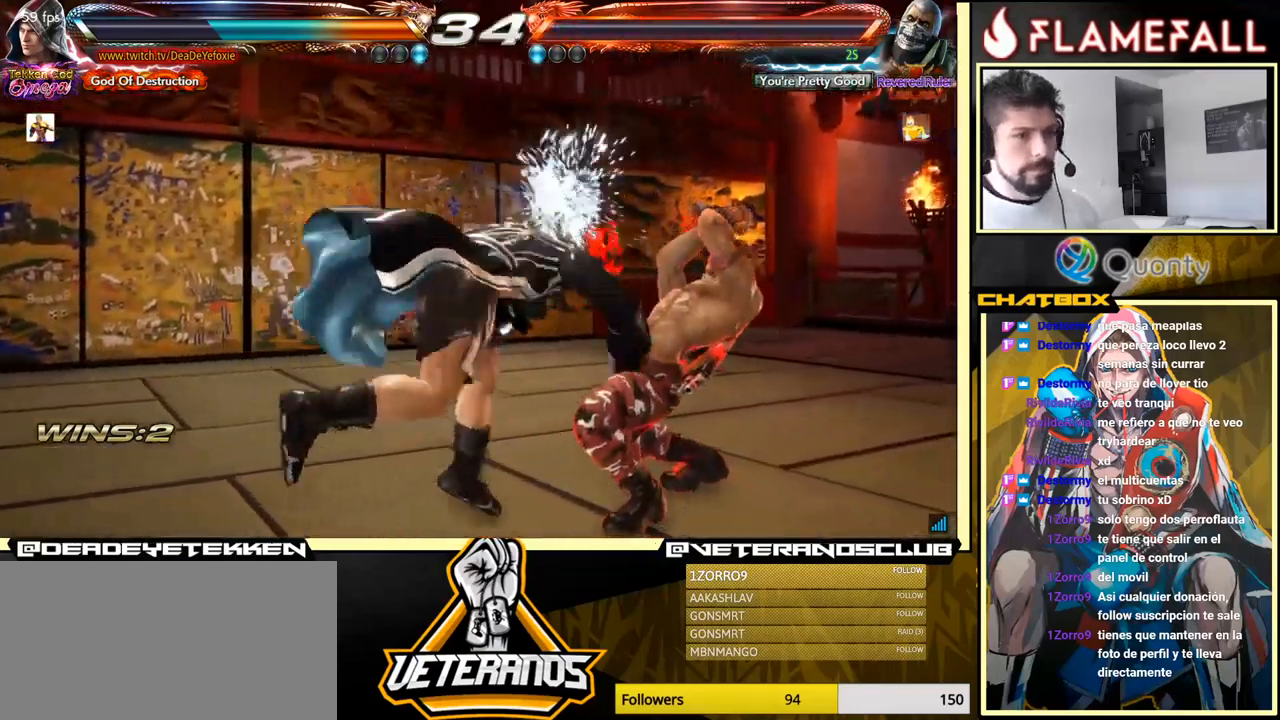
{"buttons": [], "left_stick": "right", "events": [[450, "left_stick", "right"]]}
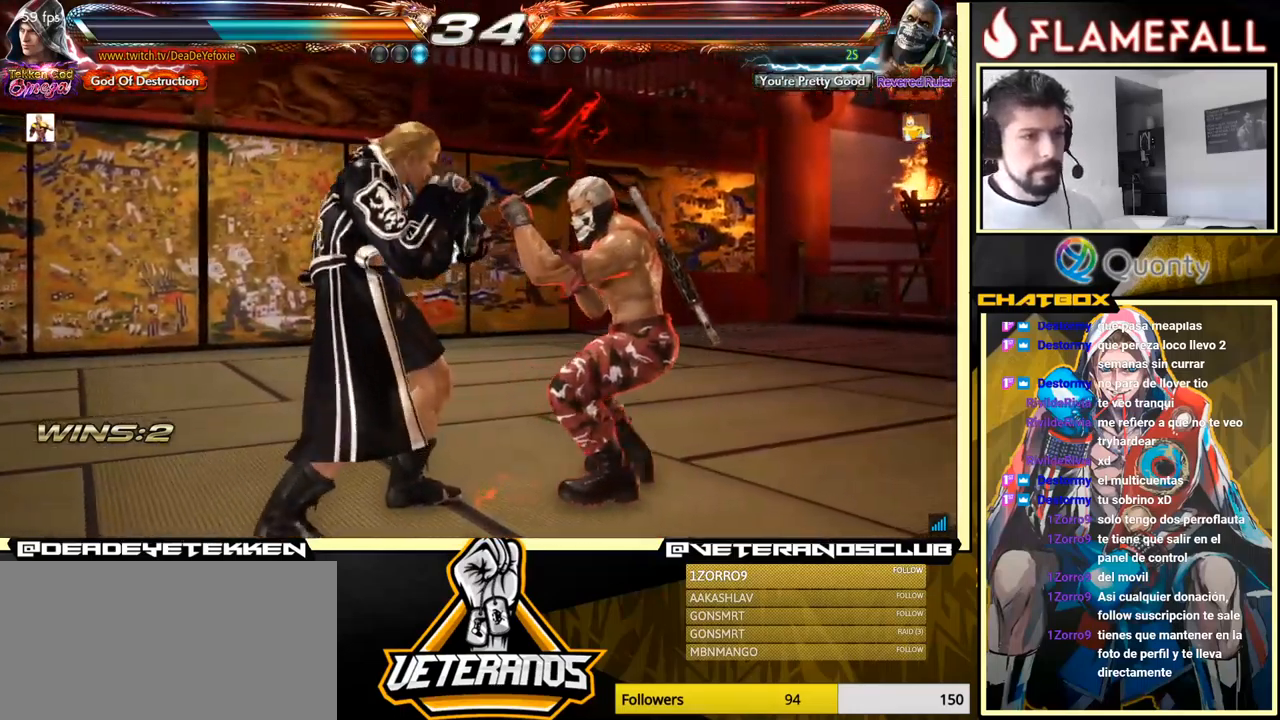
{"buttons": [], "left_stick": "center", "events": [[50, "left_stick", "down-right"], [67, "X", "down"], [83, "X", "up"], [233, "left_stick", "left"], [333, "left_stick", "center"]]}
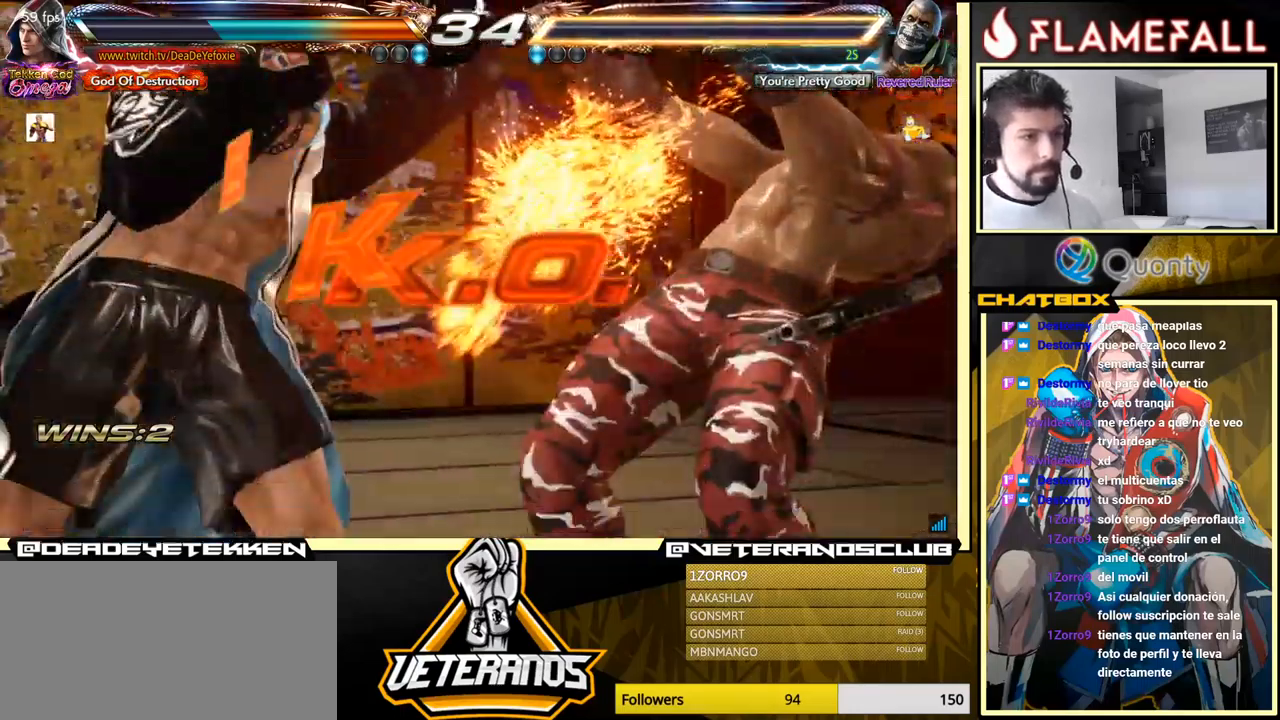
{"buttons": [], "left_stick": "center", "events": [[33, "left_stick", "down"], [83, "left_stick", "center"]]}
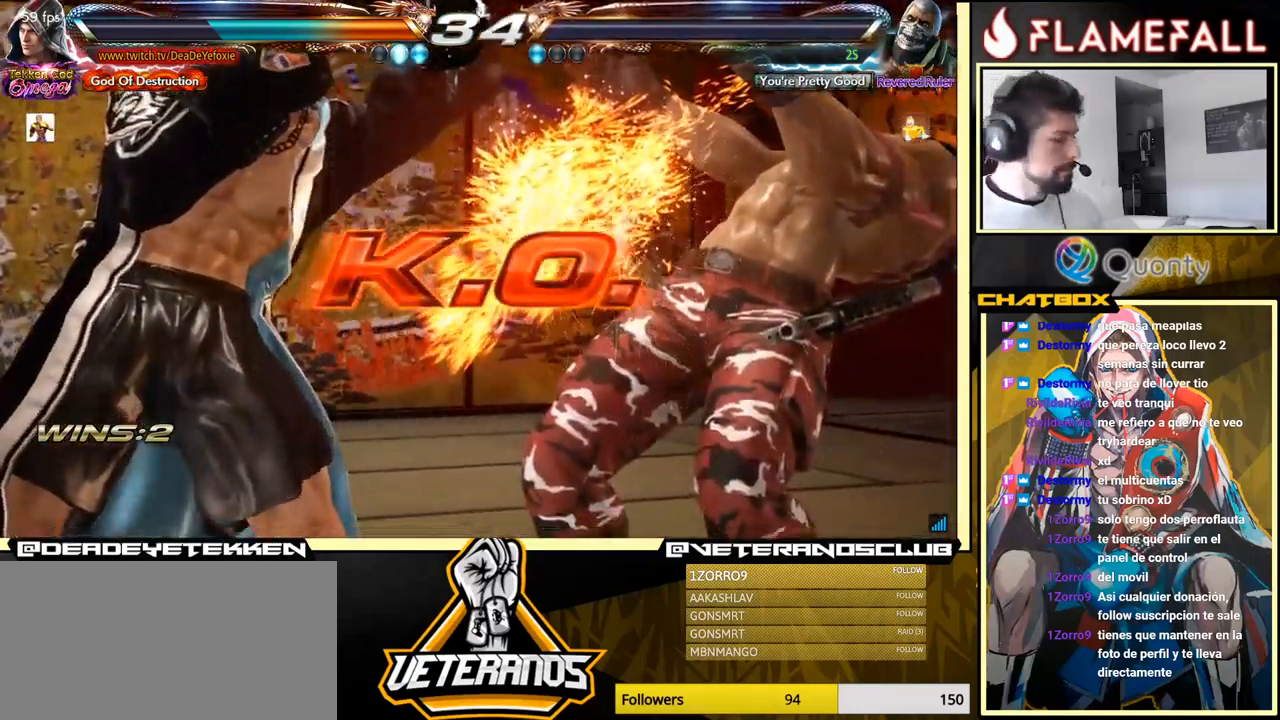
{"buttons": [], "left_stick": "center", "events": []}
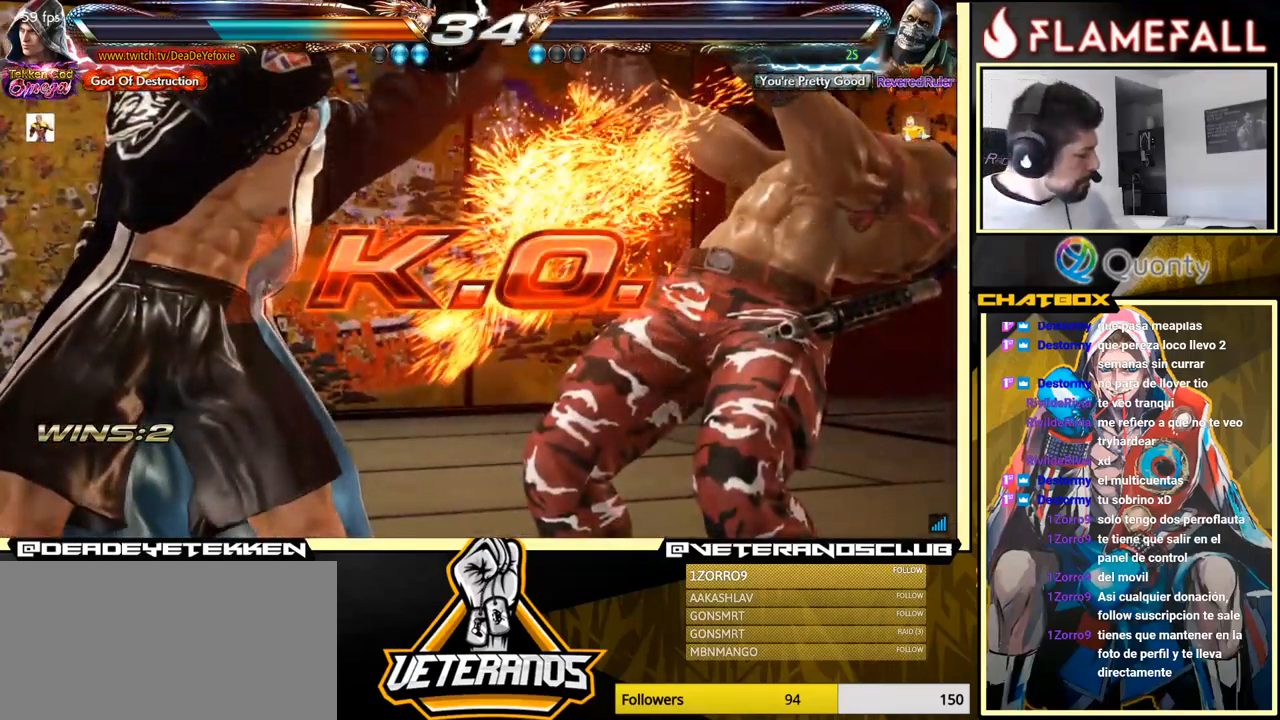
{"buttons": [], "left_stick": "center", "events": []}
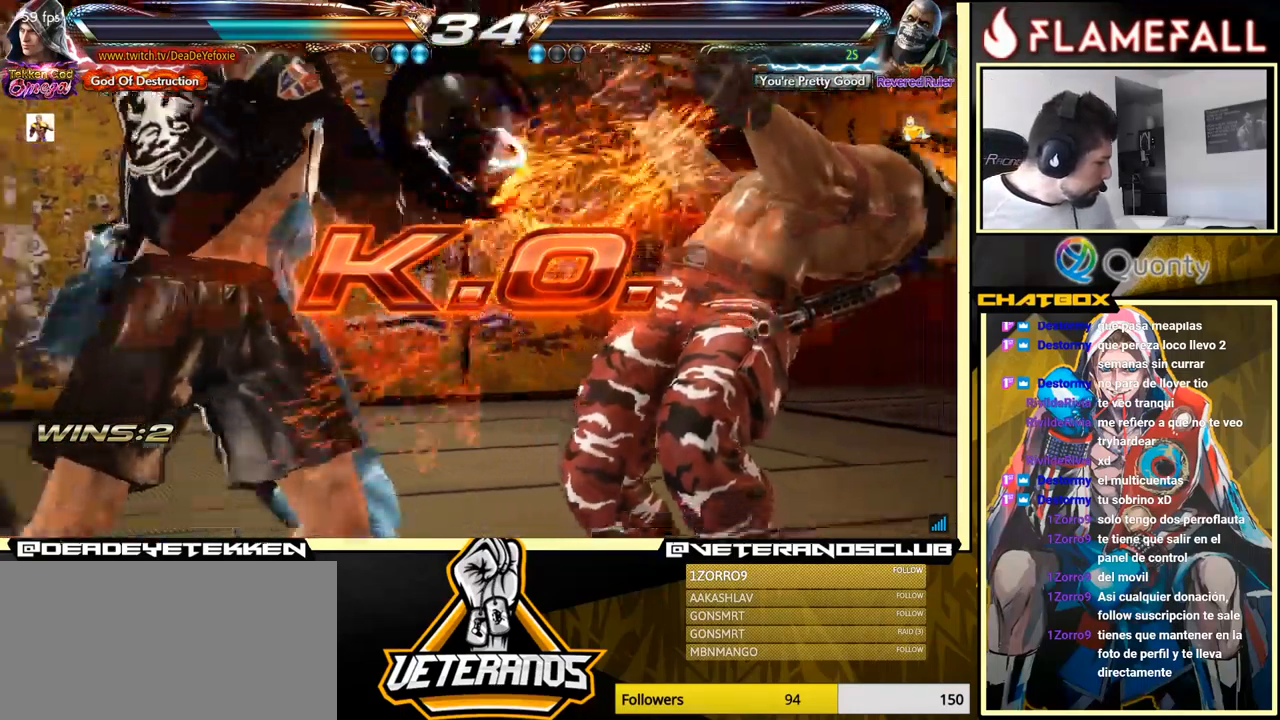
{"buttons": ["X"], "left_stick": "center", "events": [[450, "X", "down"]]}
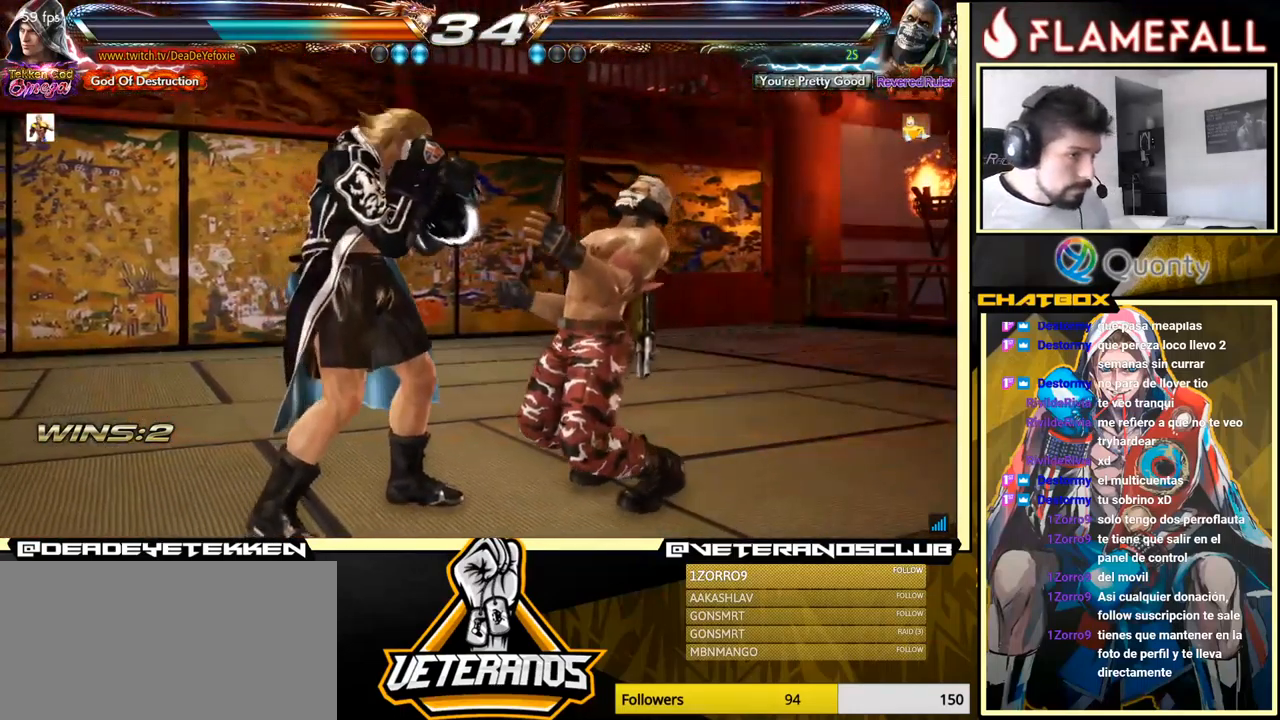
{"buttons": [], "left_stick": "center", "events": [[17, "X", "up"], [17, "Y", "down"], [83, "Y", "up"], [117, "X", "down"], [117, "Y", "down"], [133, "X", "up"], [183, "Y", "up"]]}
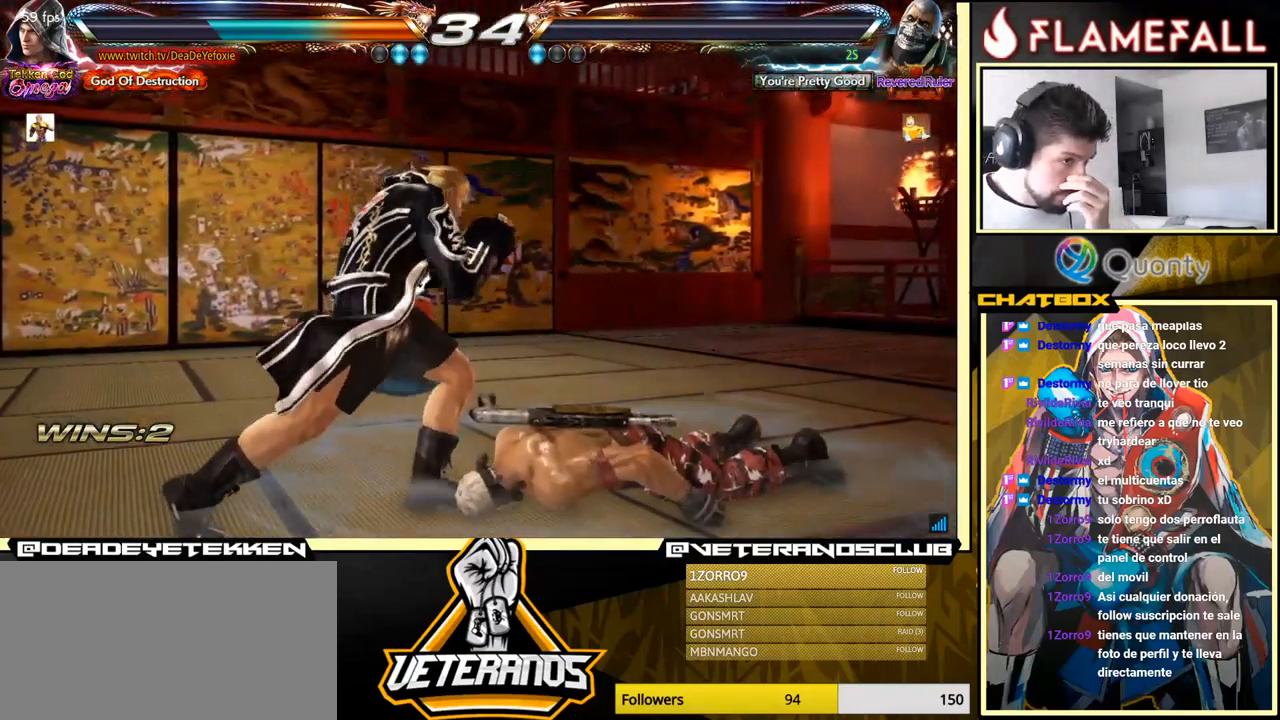
{"buttons": ["A"], "left_stick": "center", "events": [[516, "A", "down"]]}
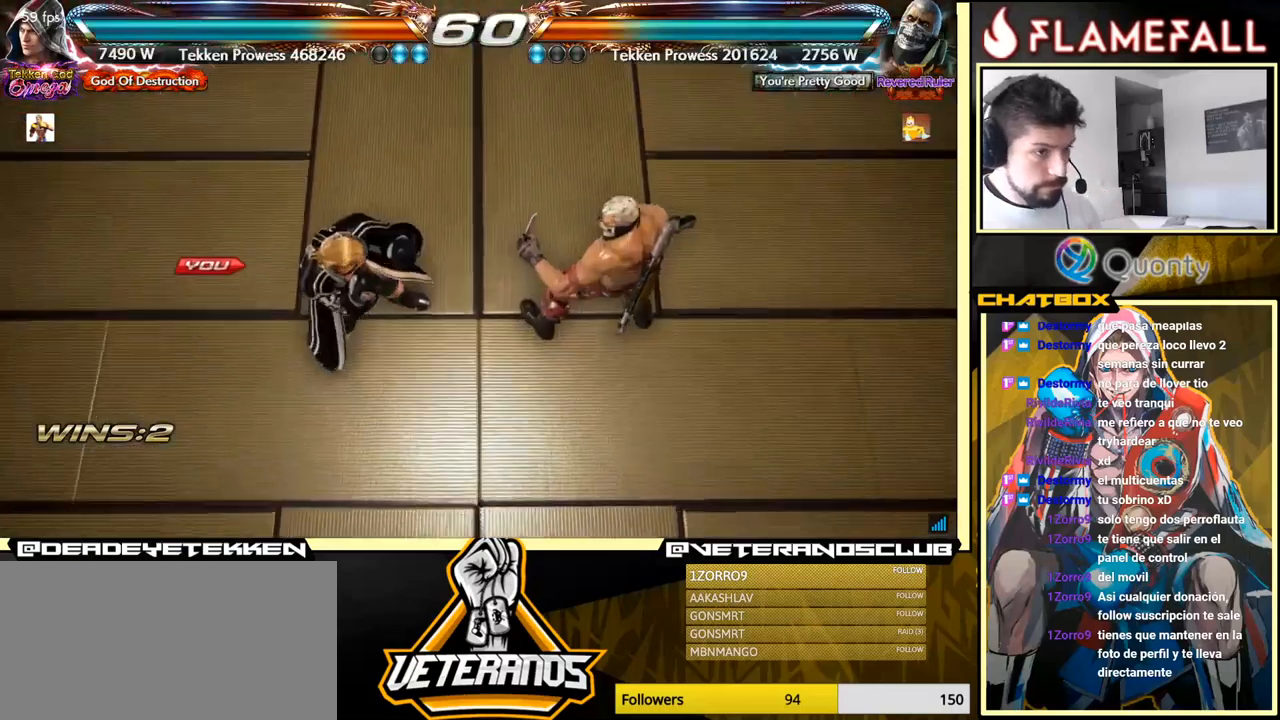
{"buttons": [], "left_stick": "center", "events": [[250, "A", "up"]]}
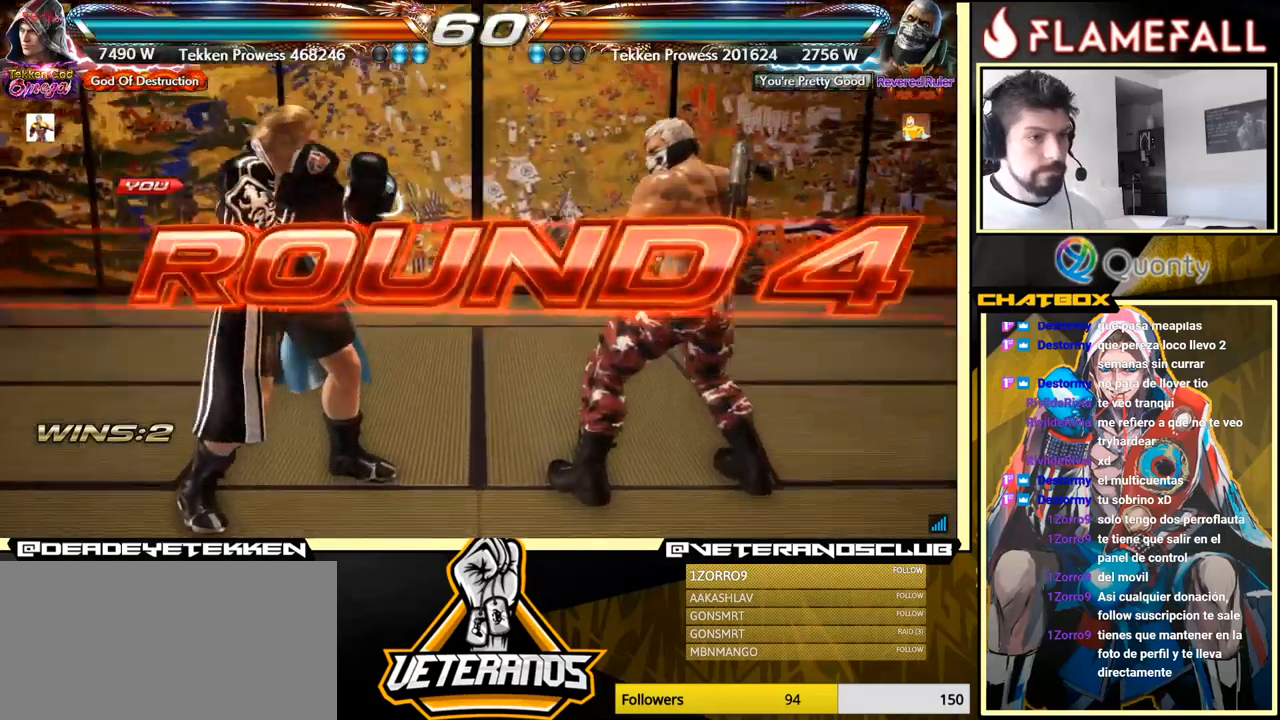
{"buttons": [], "left_stick": "center", "events": []}
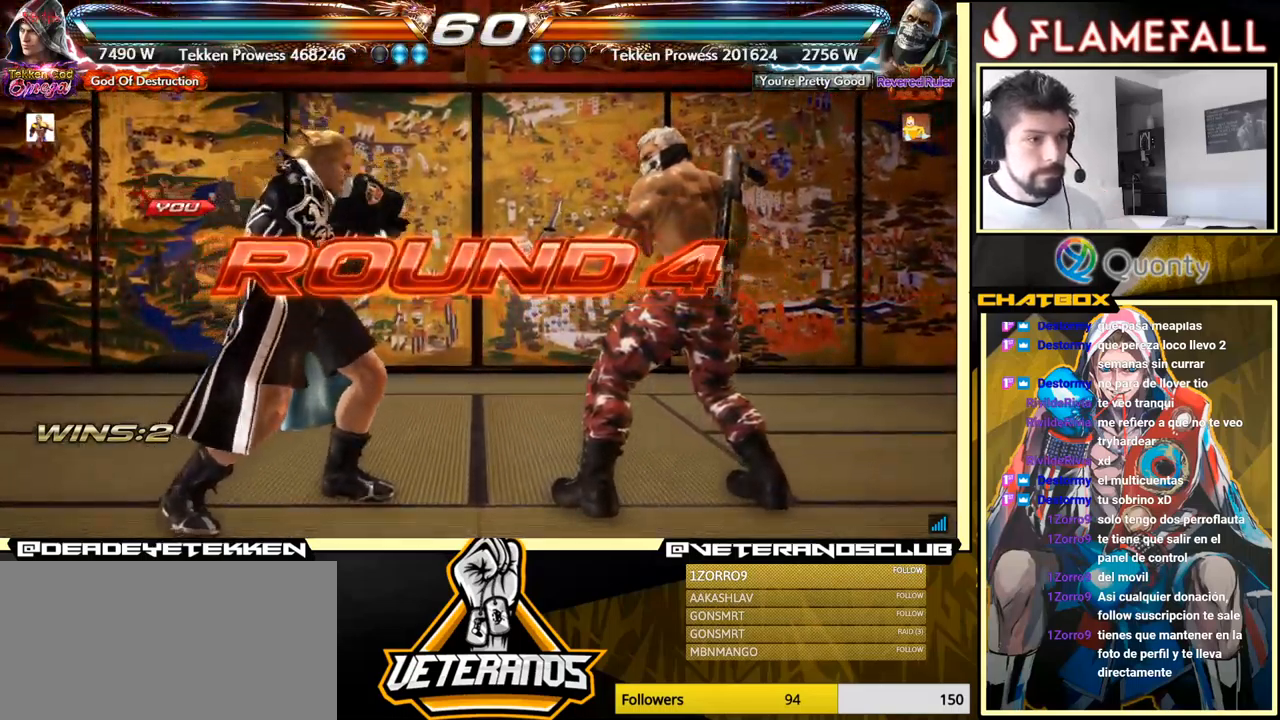
{"buttons": [], "left_stick": "center", "events": []}
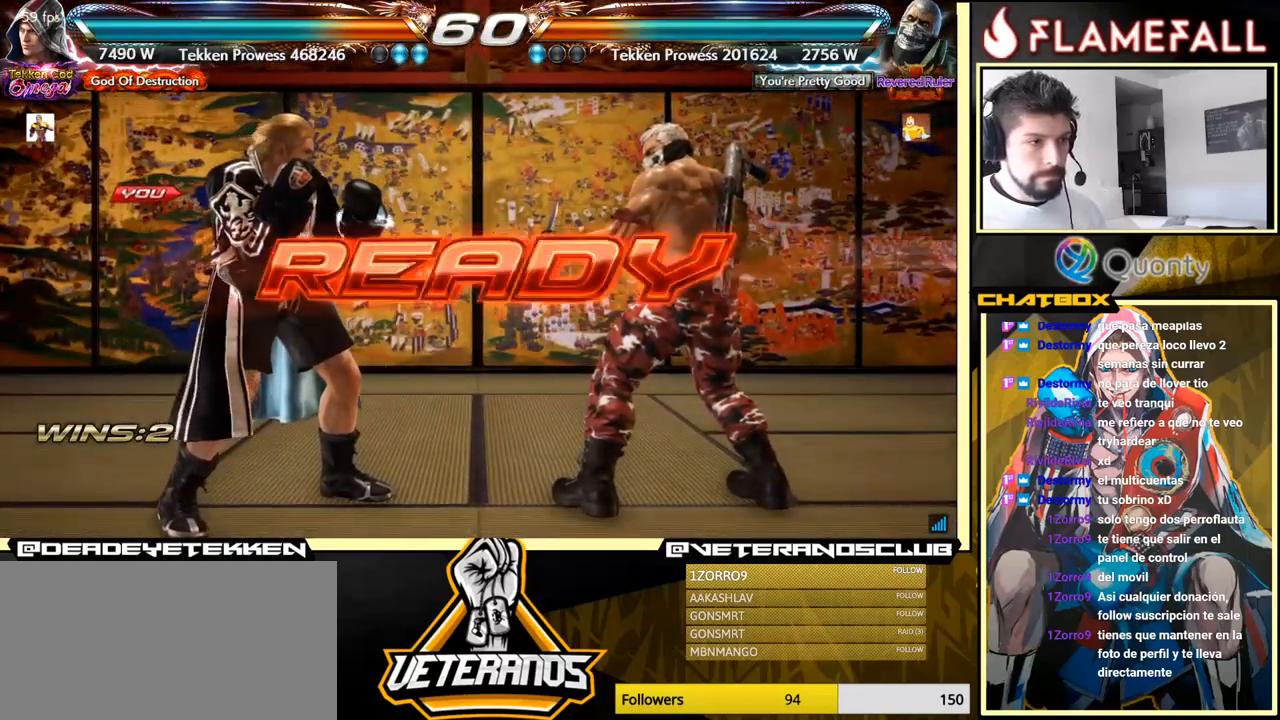
{"buttons": [], "left_stick": "center", "events": []}
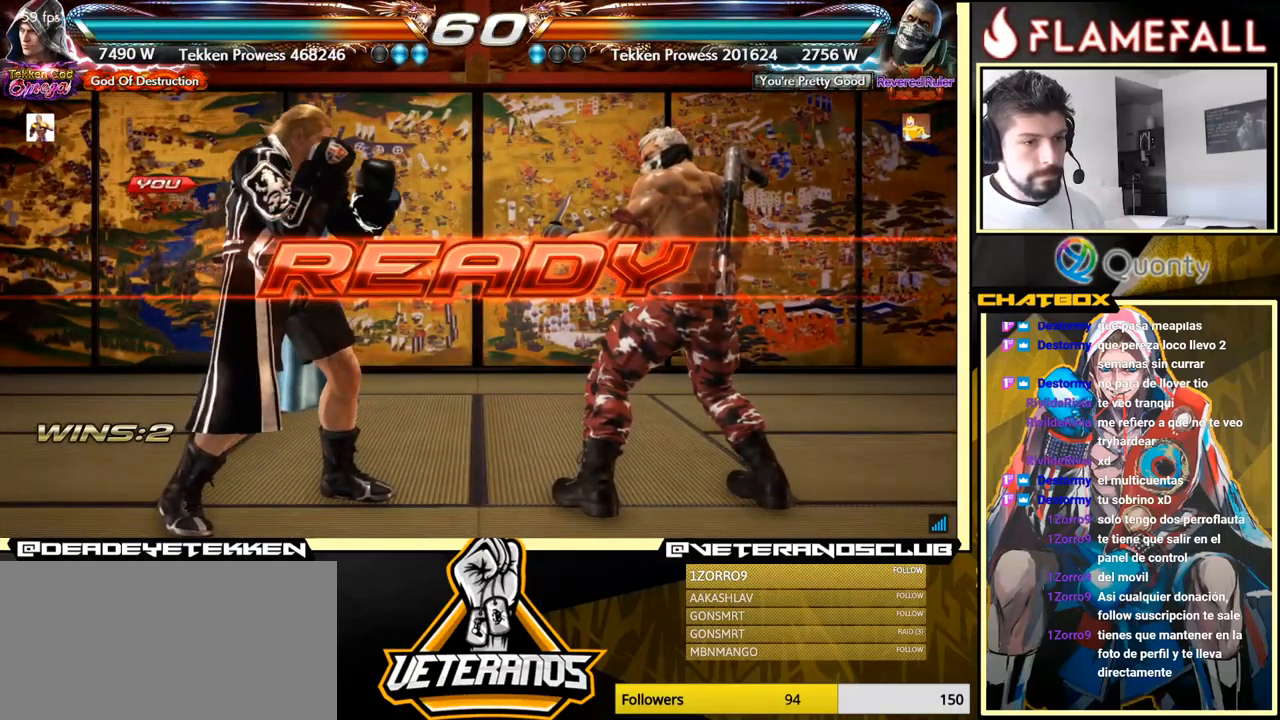
{"buttons": [], "left_stick": "center", "events": []}
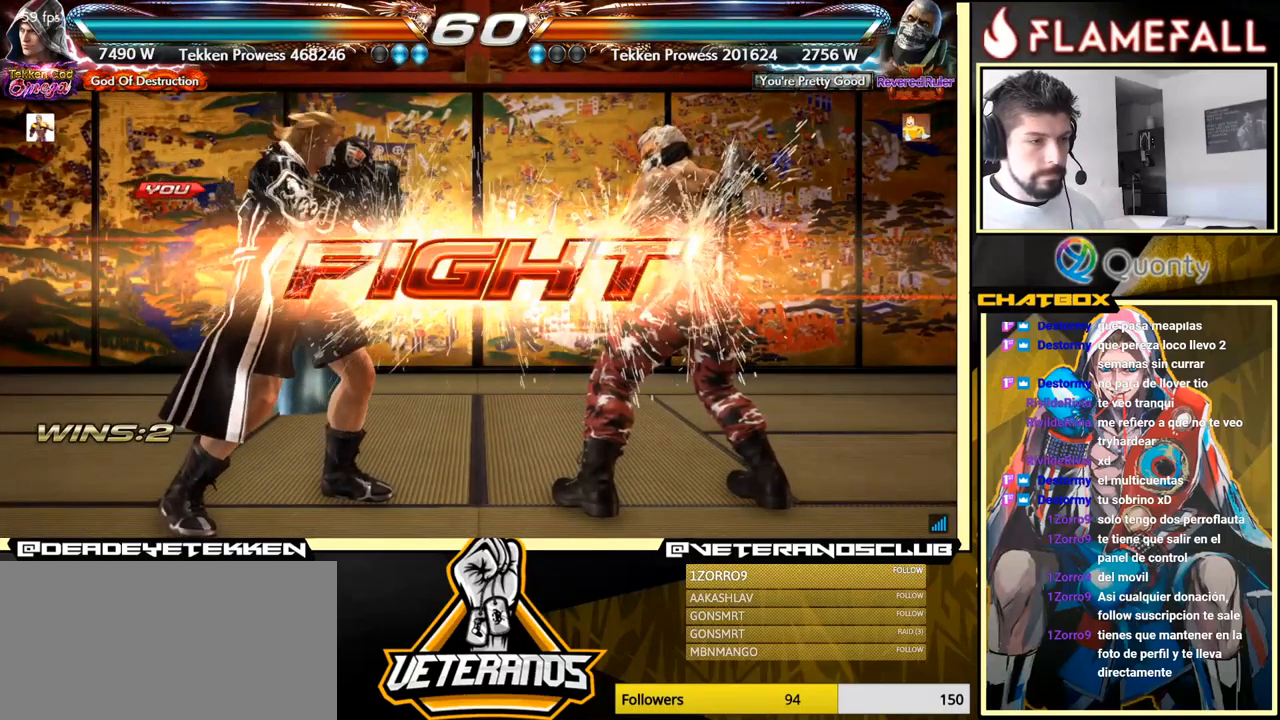
{"buttons": [], "left_stick": "down-right", "events": [[150, "left_stick", "down"], [217, "left_stick", "center"], [400, "left_stick", "down-right"]]}
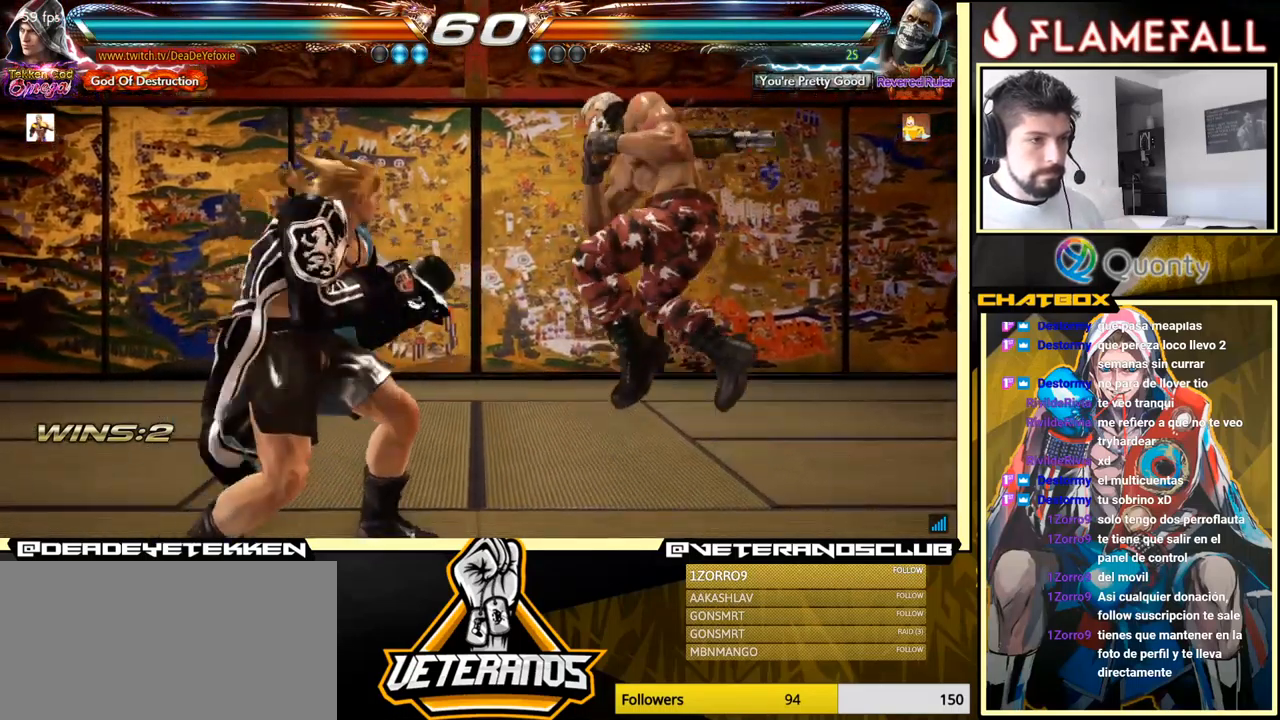
{"buttons": [], "left_stick": "left", "events": [[167, "left_stick", "left"], [333, "X", "down"], [350, "left_stick", "center"], [417, "X", "up"], [450, "left_stick", "left"]]}
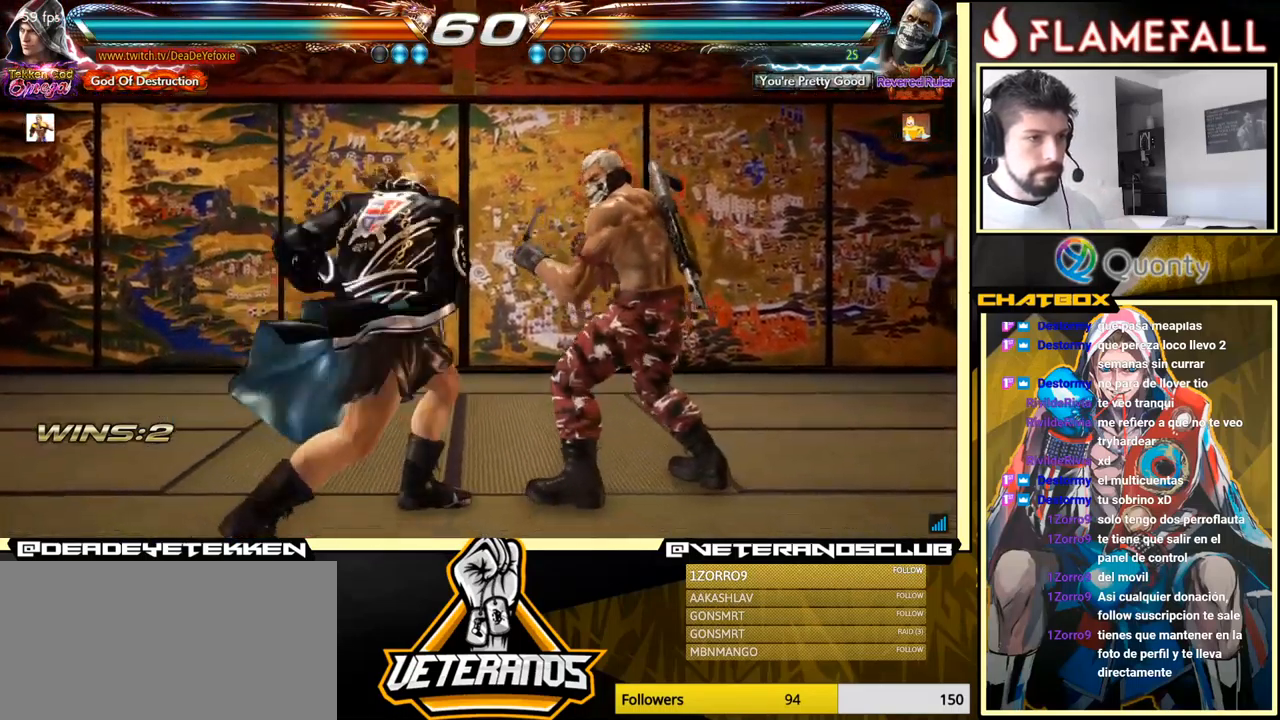
{"buttons": [], "left_stick": "left", "events": [[17, "left_stick", "center"], [67, "left_stick", "right"], [100, "Y", "down"], [333, "Y", "up"], [467, "left_stick", "left"]]}
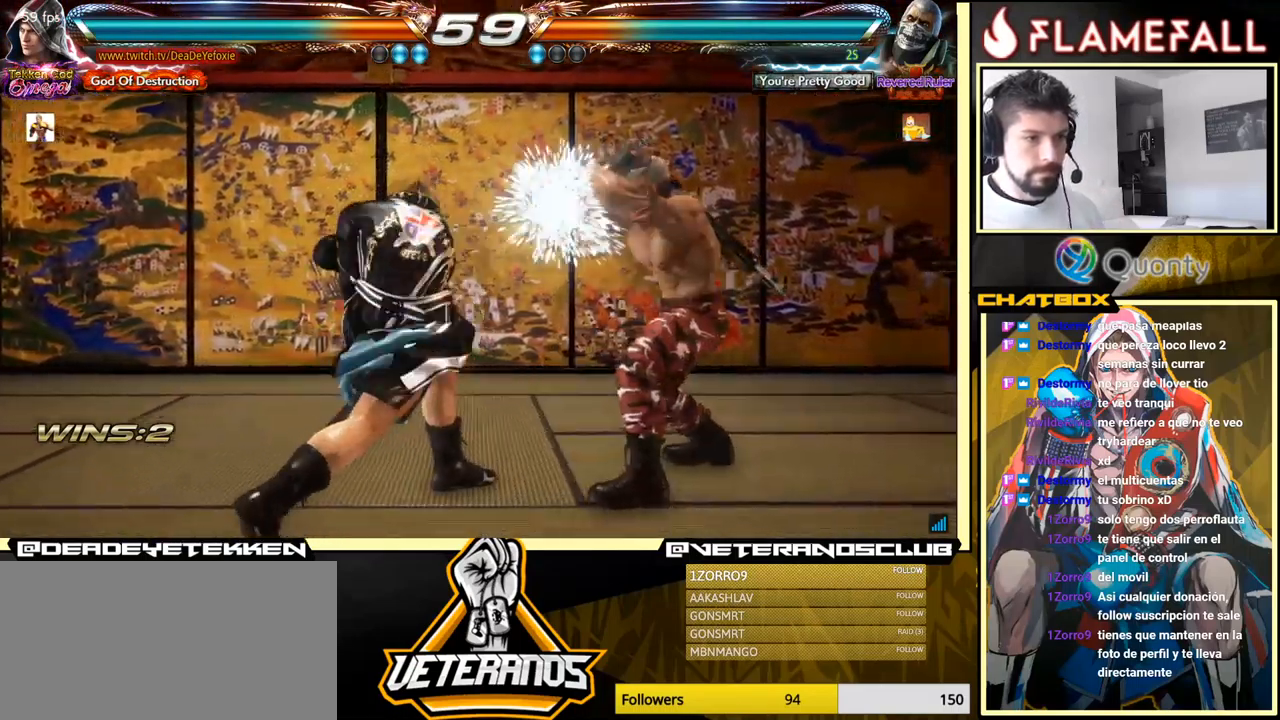
{"buttons": [], "left_stick": "left", "events": [[250, "left_stick", "center"], [350, "left_stick", "left"]]}
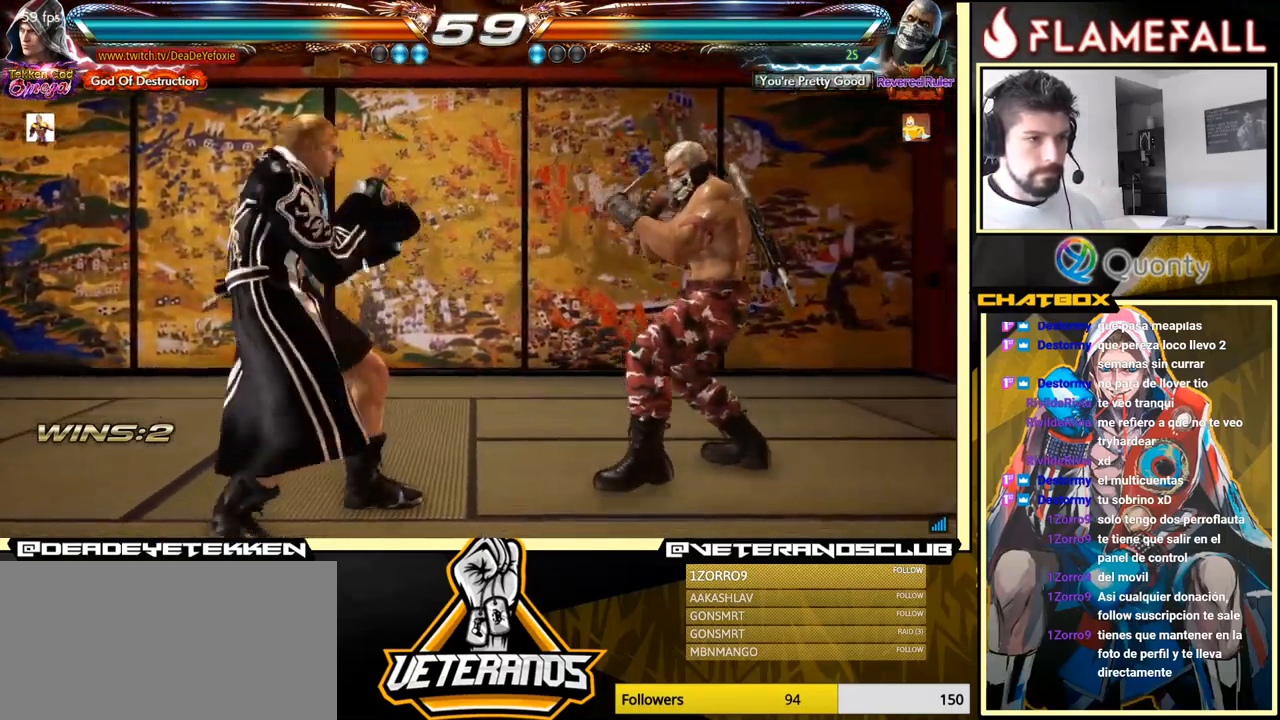
{"buttons": [], "left_stick": "left", "events": [[267, "left_stick", "center"], [317, "left_stick", "left"]]}